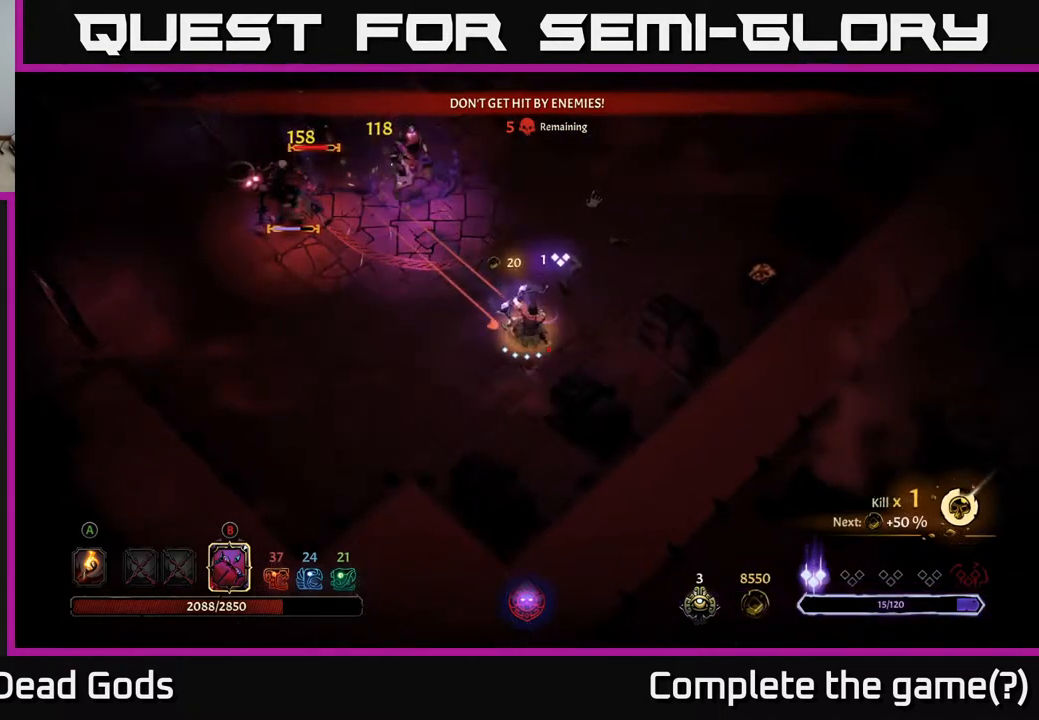
Gameplay with a controller (Xbox layout); each line is a JSON object with the inputs held at the frame after it. "events" lists button and stick changes between this image and that frame as [ms after this image, input, new state], when the widget could be followed in between.
{"buttons": ["B"], "left_stick": "up-left", "right_stick": "center", "events": []}
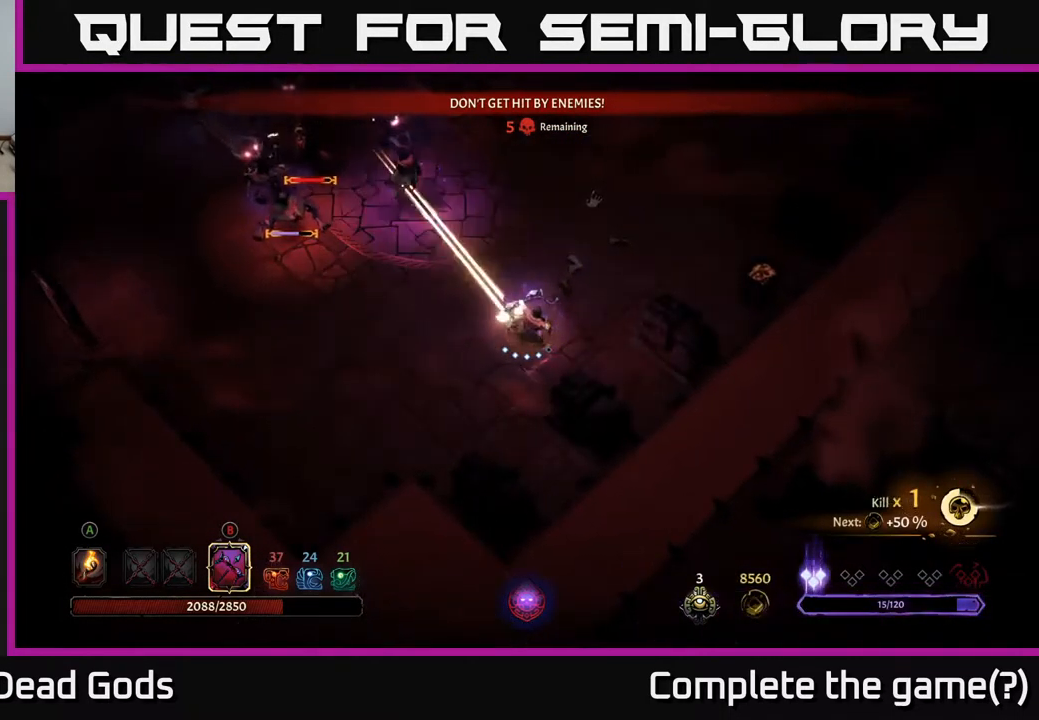
{"buttons": [], "left_stick": "up-right", "right_stick": "center", "events": [[67, "B", "up"], [150, "left_stick", "up-right"]]}
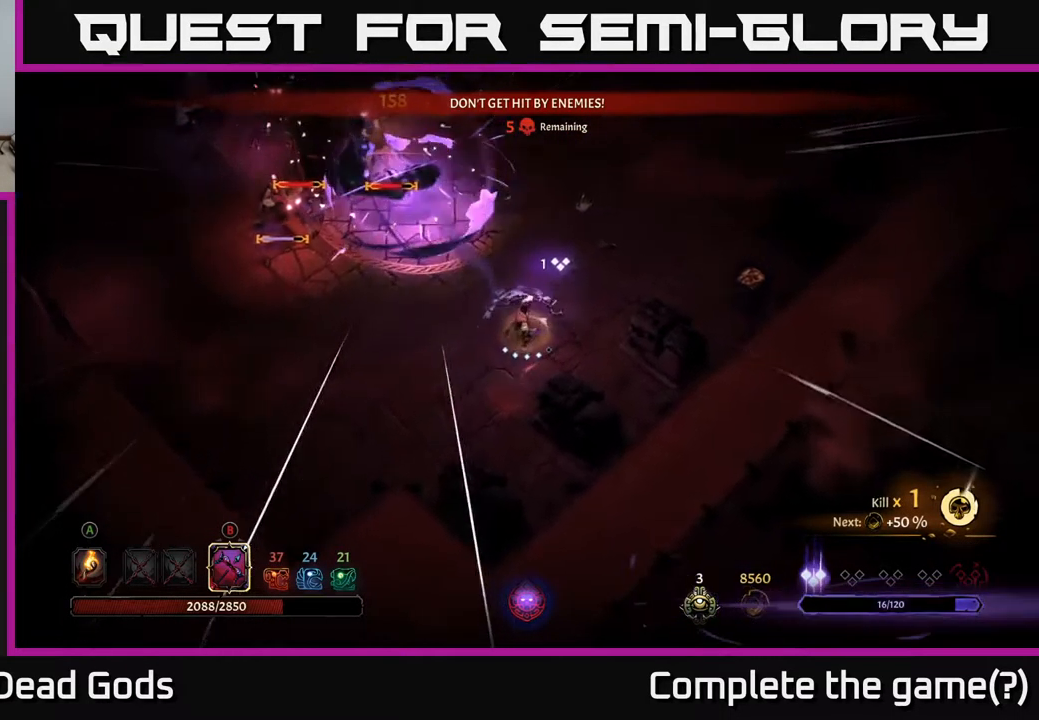
{"buttons": [], "left_stick": "up-right", "right_stick": "center", "events": [[17, "R2", "down"], [267, "R2", "up"]]}
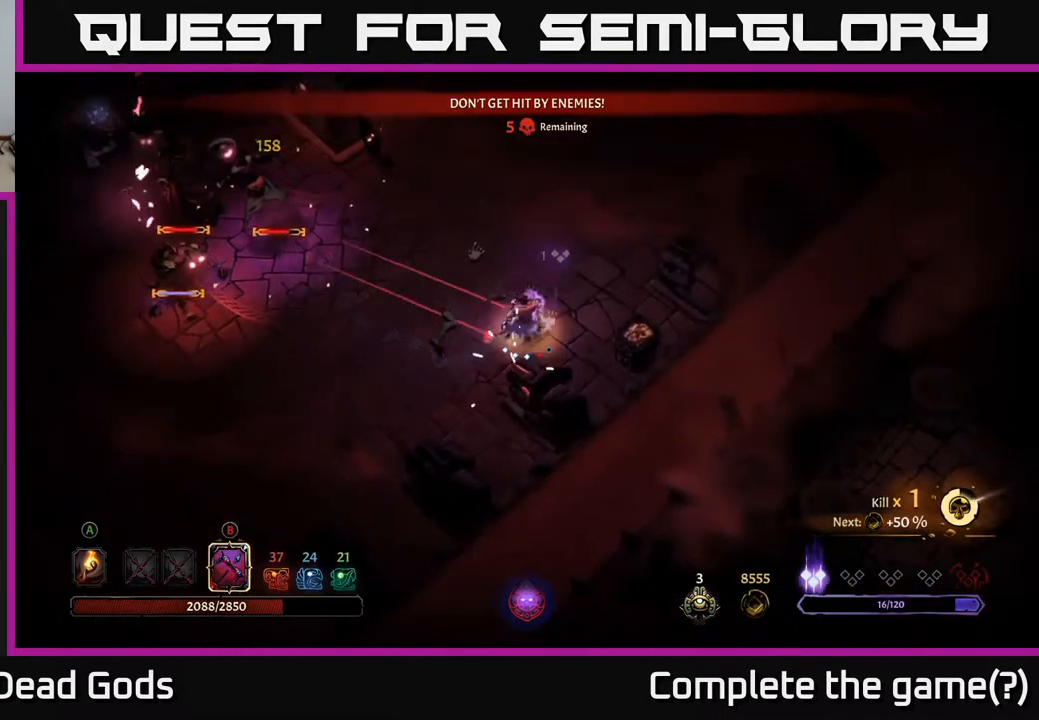
{"buttons": ["B"], "left_stick": "left", "right_stick": "center", "events": [[17, "B", "down"], [67, "left_stick", "left"]]}
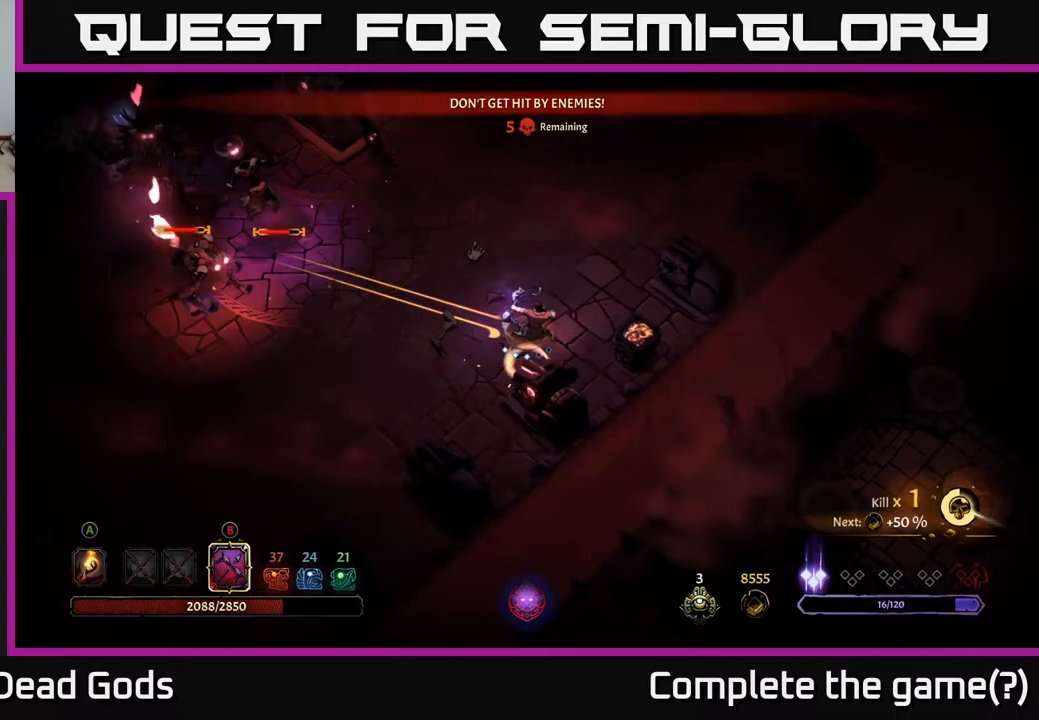
{"buttons": [], "left_stick": "up-right", "right_stick": "center", "events": [[267, "B", "up"], [450, "left_stick", "up-right"]]}
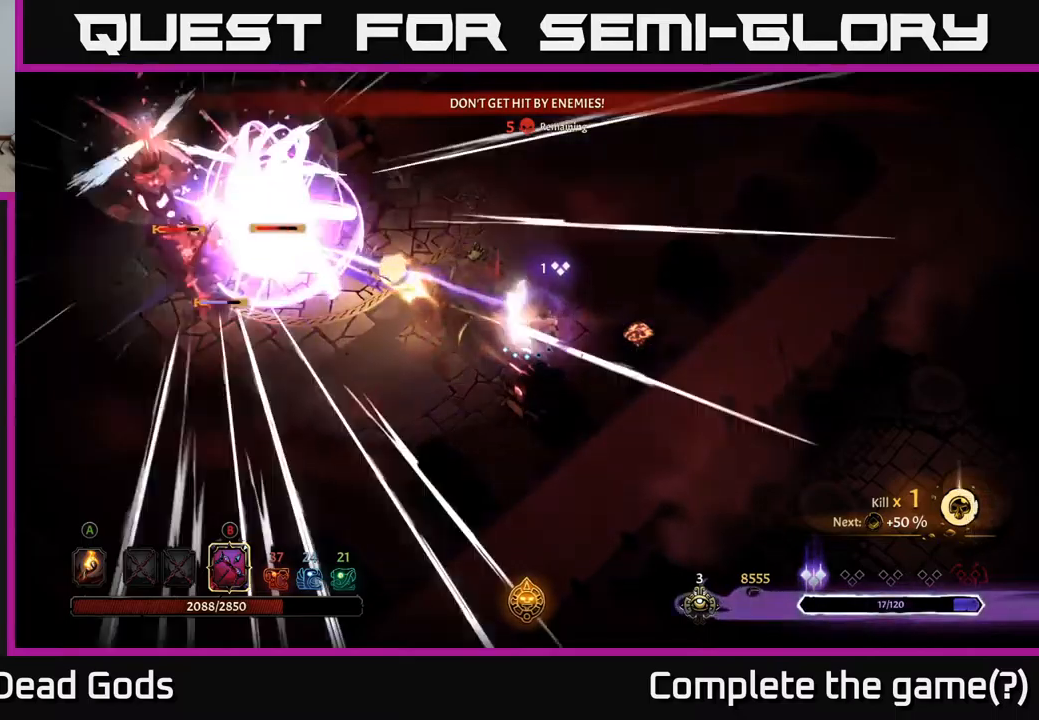
{"buttons": [], "left_stick": "up-right", "right_stick": "center", "events": [[33, "left_stick", "right"], [167, "left_stick", "up-right"]]}
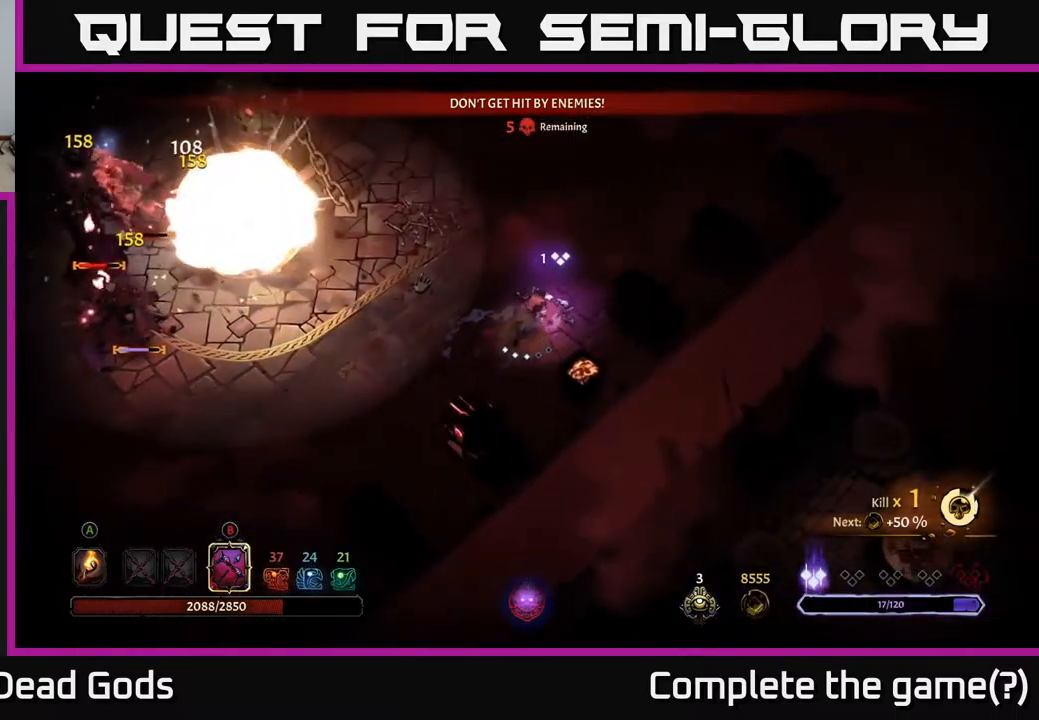
{"buttons": ["B"], "left_stick": "left", "right_stick": "center", "events": [[133, "B", "down"], [150, "left_stick", "left"]]}
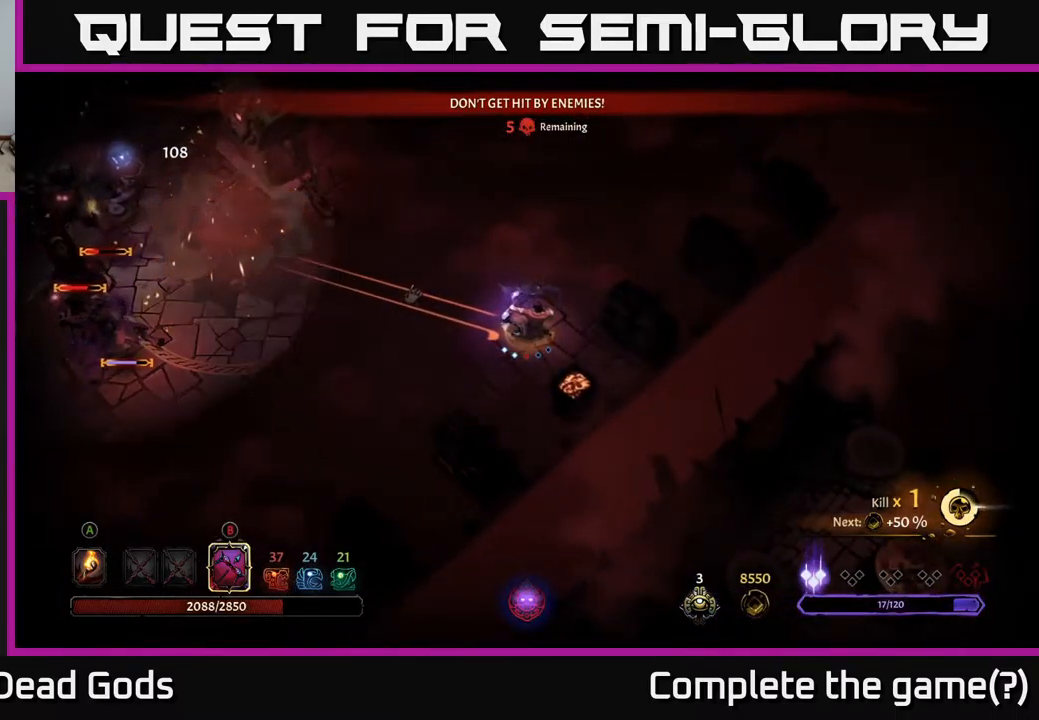
{"buttons": [], "left_stick": "left", "right_stick": "center", "events": [[367, "B", "up"]]}
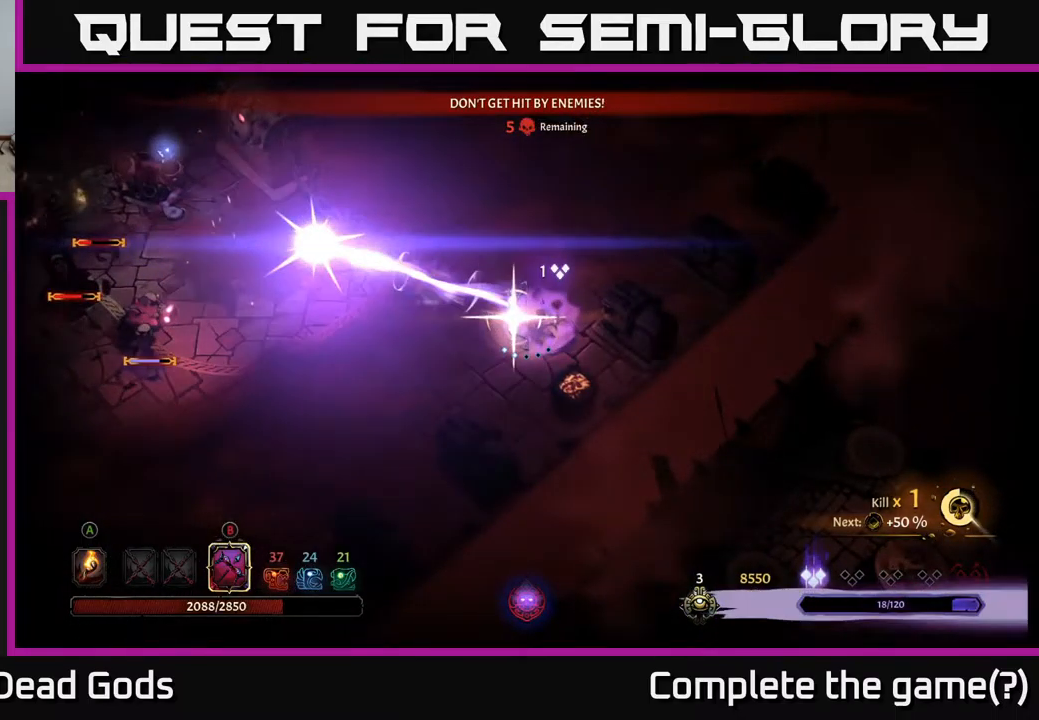
{"buttons": ["B"], "left_stick": "left", "right_stick": "center", "events": [[217, "B", "down"]]}
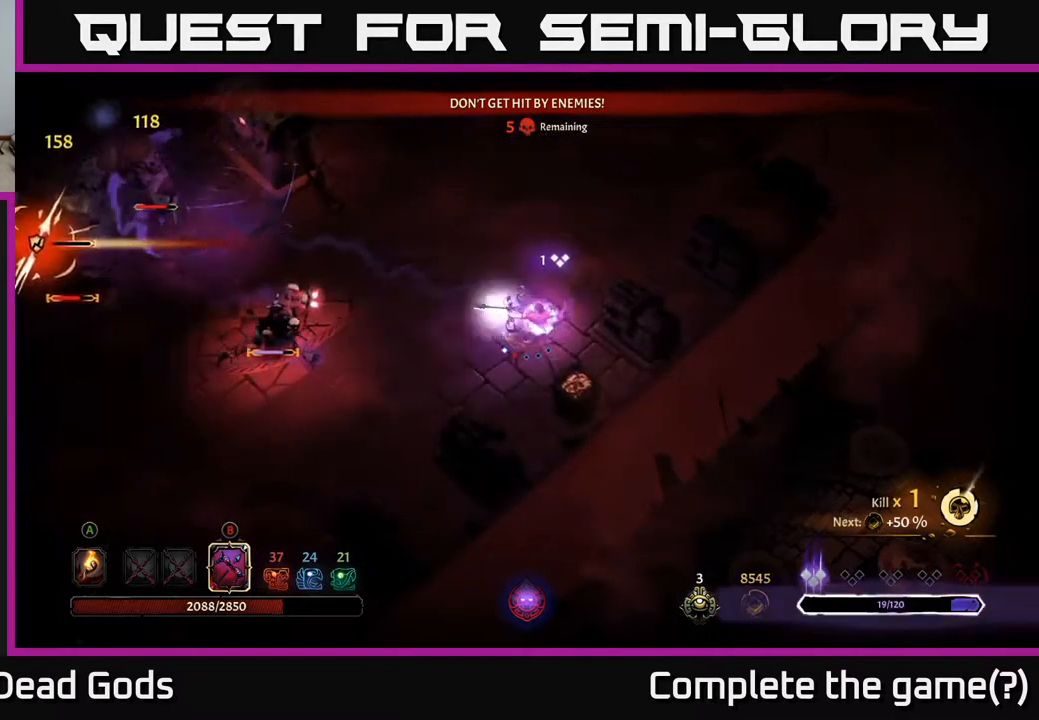
{"buttons": [], "left_stick": "up", "right_stick": "center", "events": [[17, "B", "up"], [283, "left_stick", "up"]]}
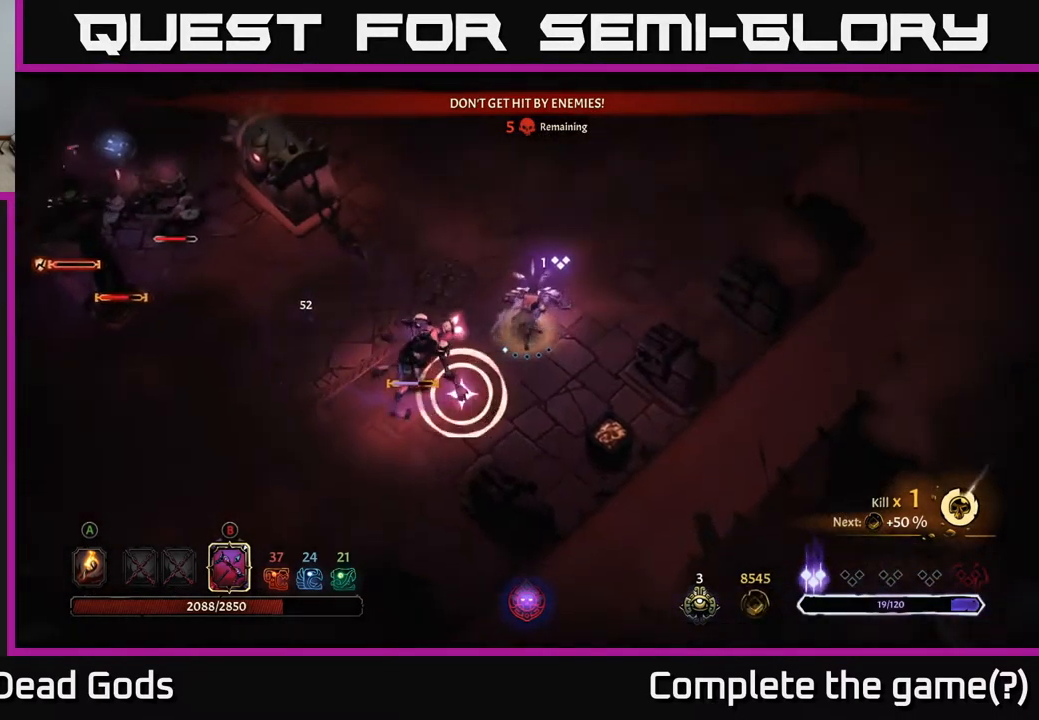
{"buttons": [], "left_stick": "up", "right_stick": "center", "events": []}
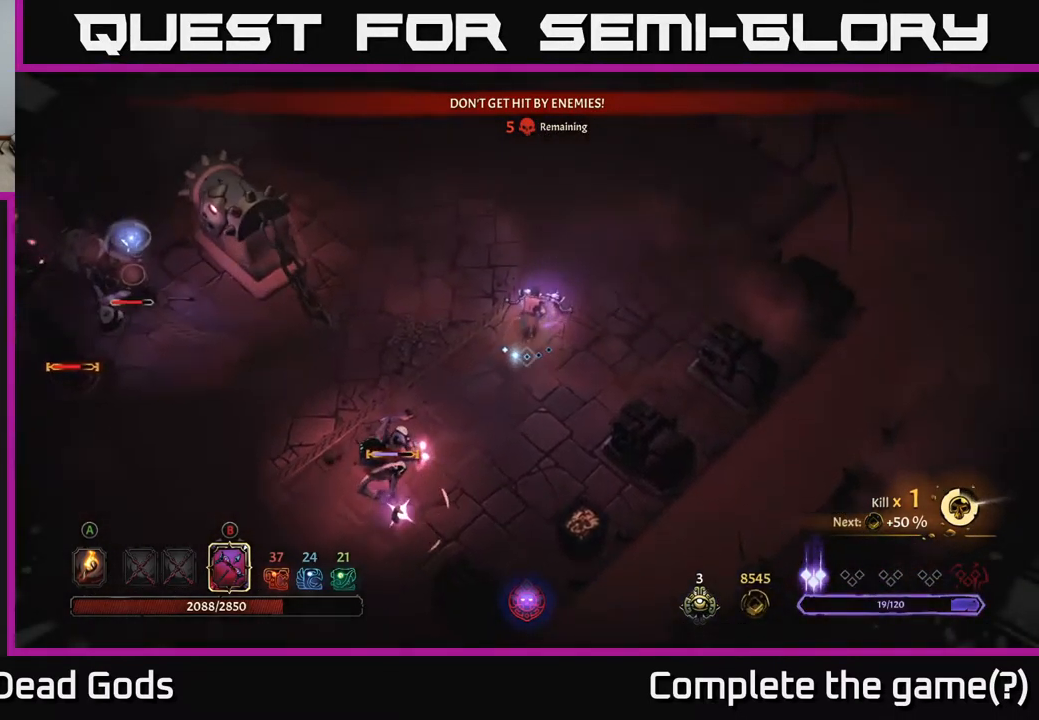
{"buttons": [], "left_stick": "up", "right_stick": "center", "events": [[117, "R2", "down"], [333, "R2", "up"]]}
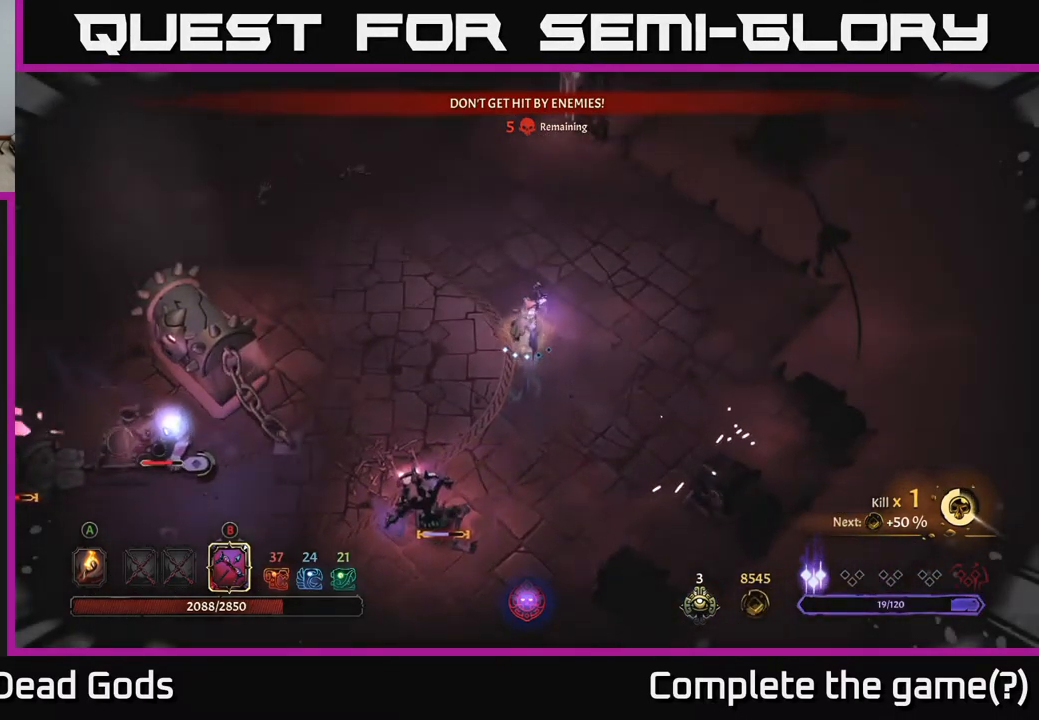
{"buttons": [], "left_stick": "up", "right_stick": "center", "events": []}
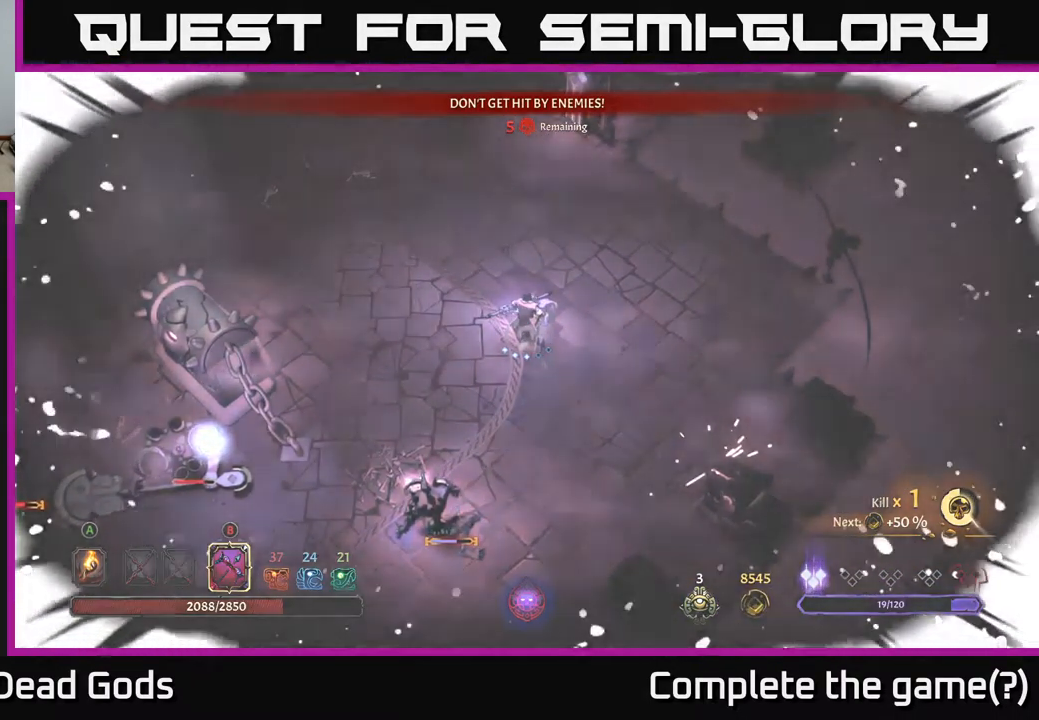
{"buttons": [], "left_stick": "up", "right_stick": "center", "events": []}
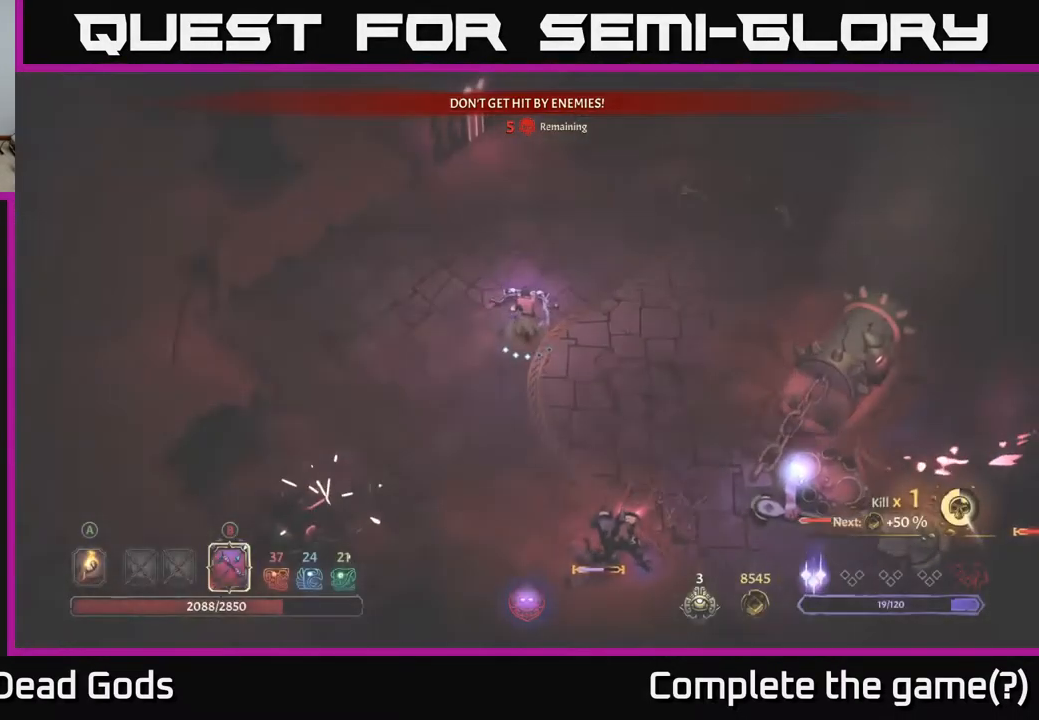
{"buttons": [], "left_stick": "up-left", "right_stick": "center", "events": [[333, "left_stick", "up-left"]]}
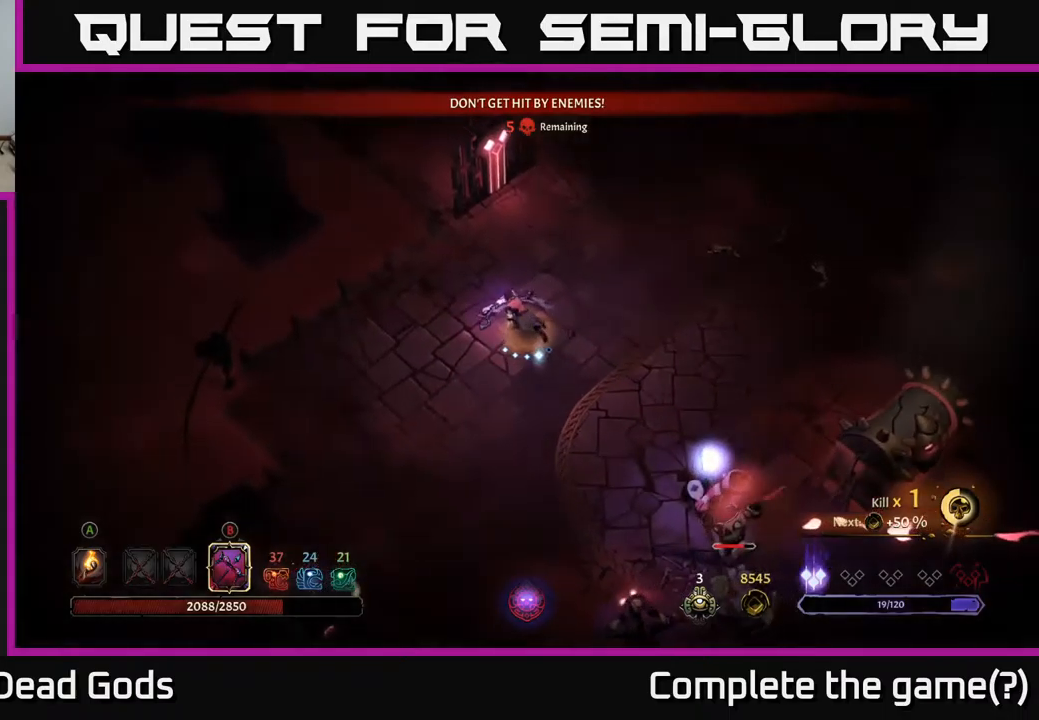
{"buttons": ["R2"], "left_stick": "up-right", "right_stick": "center", "events": [[100, "left_stick", "up-right"], [384, "R2", "down"]]}
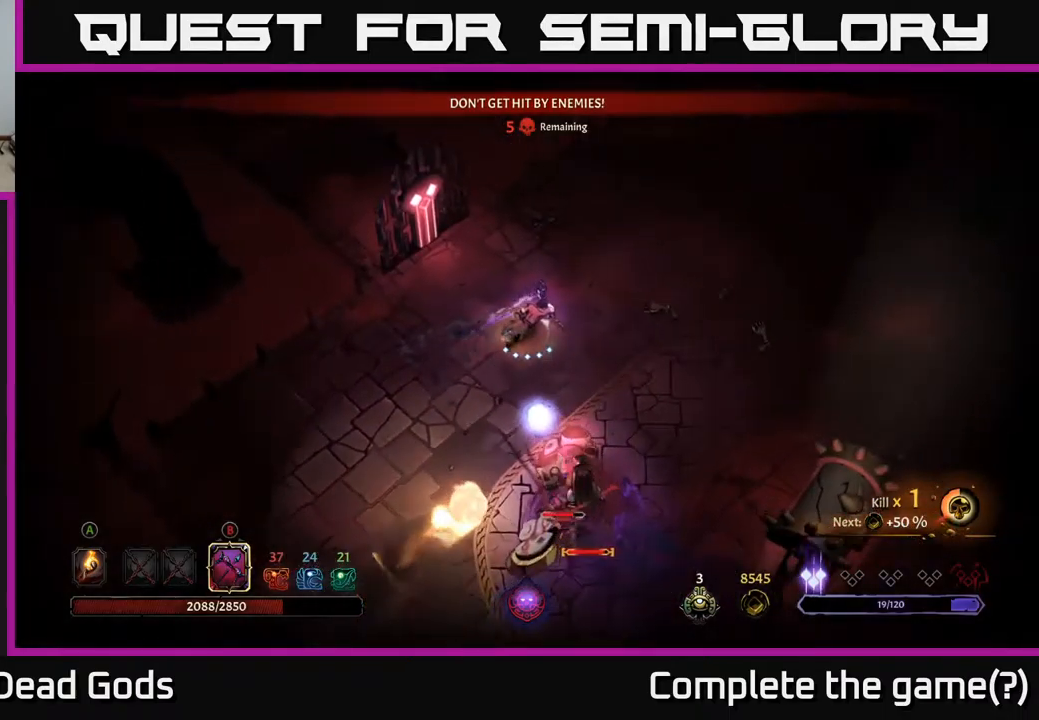
{"buttons": [], "left_stick": "up-right", "right_stick": "center", "events": [[134, "R2", "up"]]}
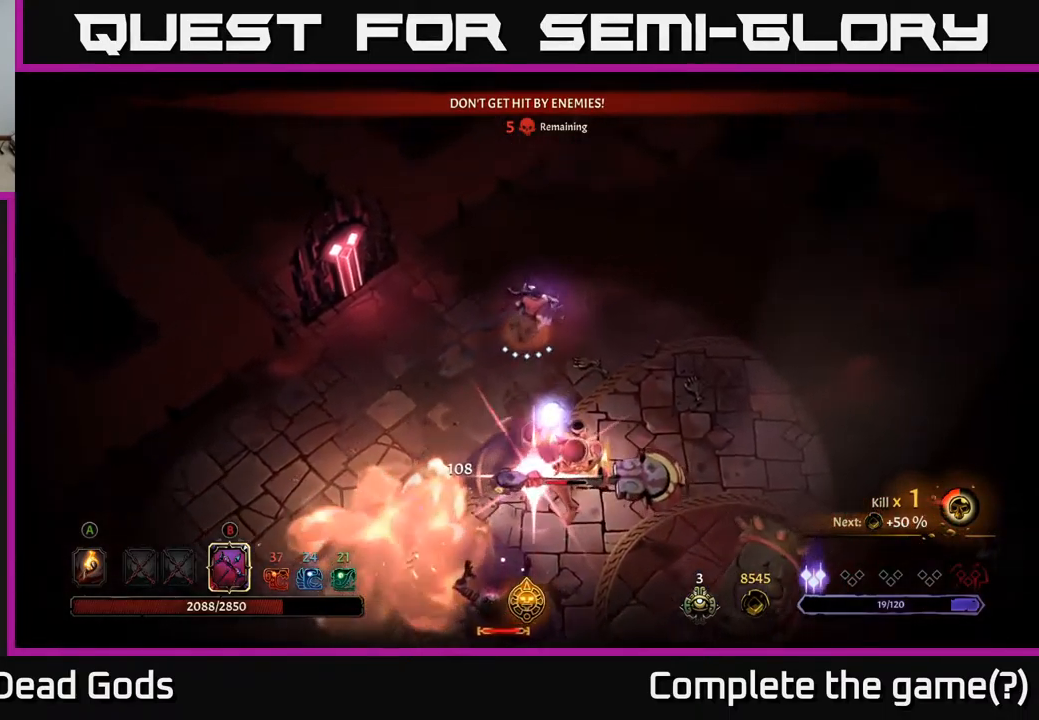
{"buttons": ["R2"], "left_stick": "up-right", "right_stick": "center", "events": [[100, "left_stick", "up"], [434, "left_stick", "up-right"], [450, "R2", "down"]]}
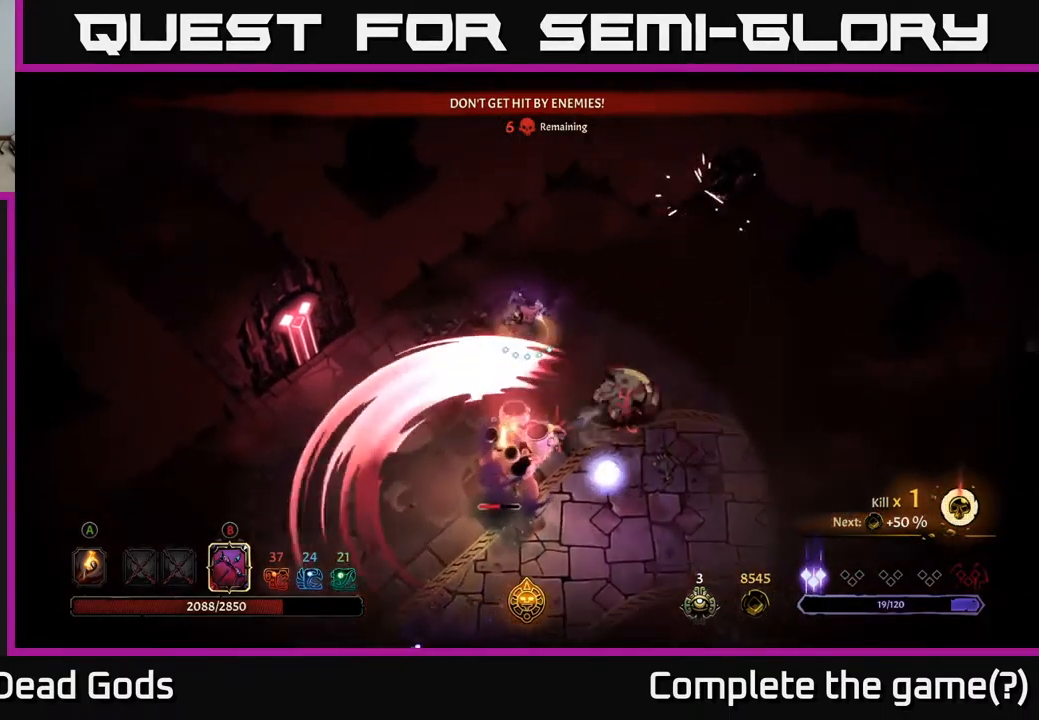
{"buttons": [], "left_stick": "down-right", "right_stick": "center", "events": [[150, "R2", "up"], [284, "left_stick", "right"], [400, "left_stick", "down-right"]]}
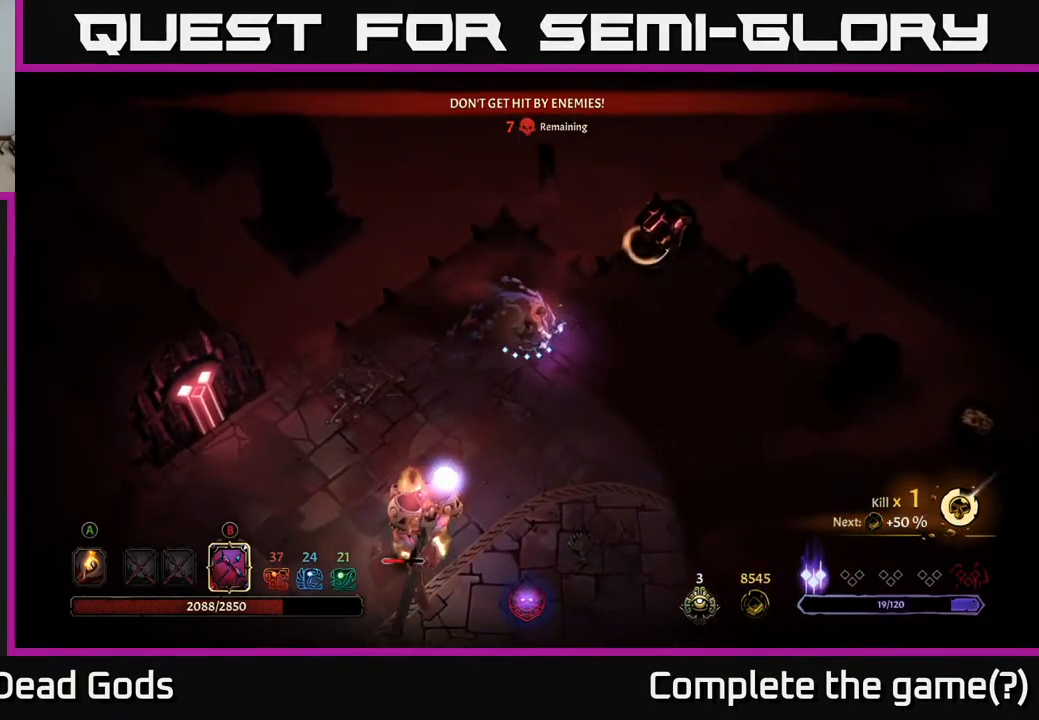
{"buttons": [], "left_stick": "down-right", "right_stick": "center", "events": [[217, "R2", "down"], [484, "R2", "up"]]}
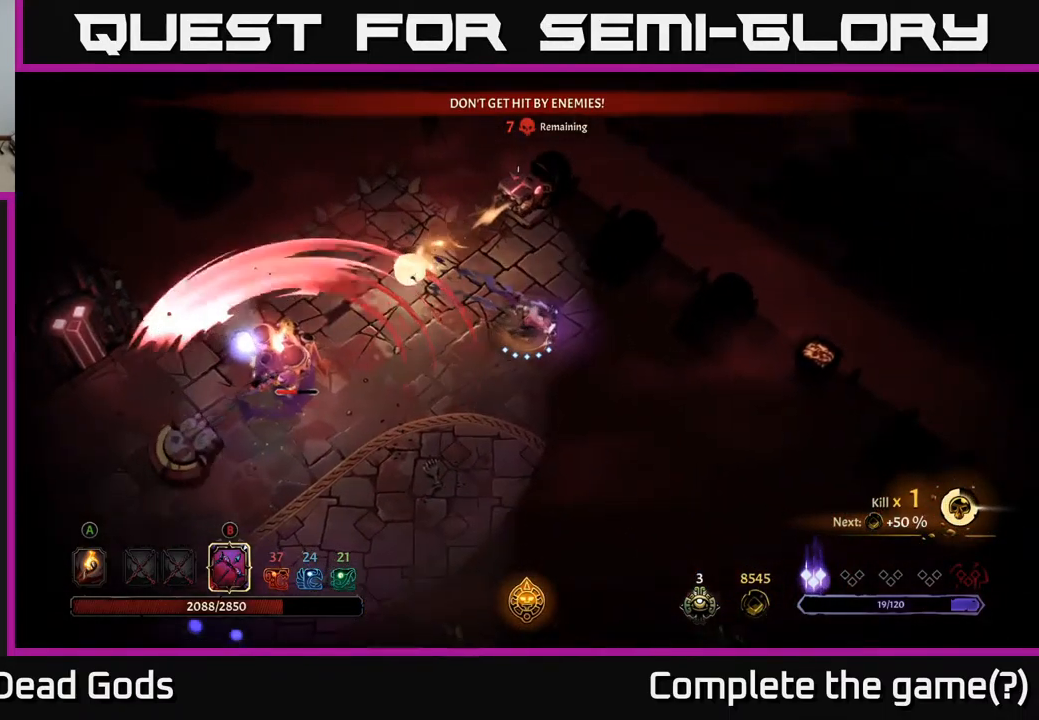
{"buttons": [], "left_stick": "down-right", "right_stick": "center", "events": []}
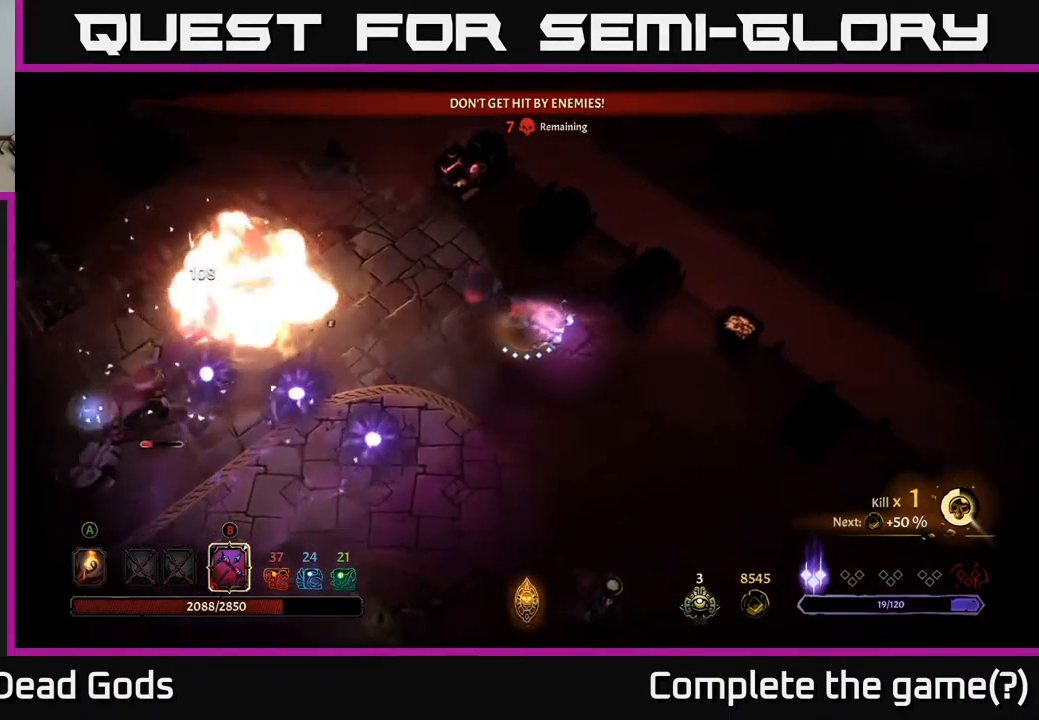
{"buttons": ["B"], "left_stick": "down", "right_stick": "center", "events": [[484, "B", "down"], [500, "left_stick", "down"]]}
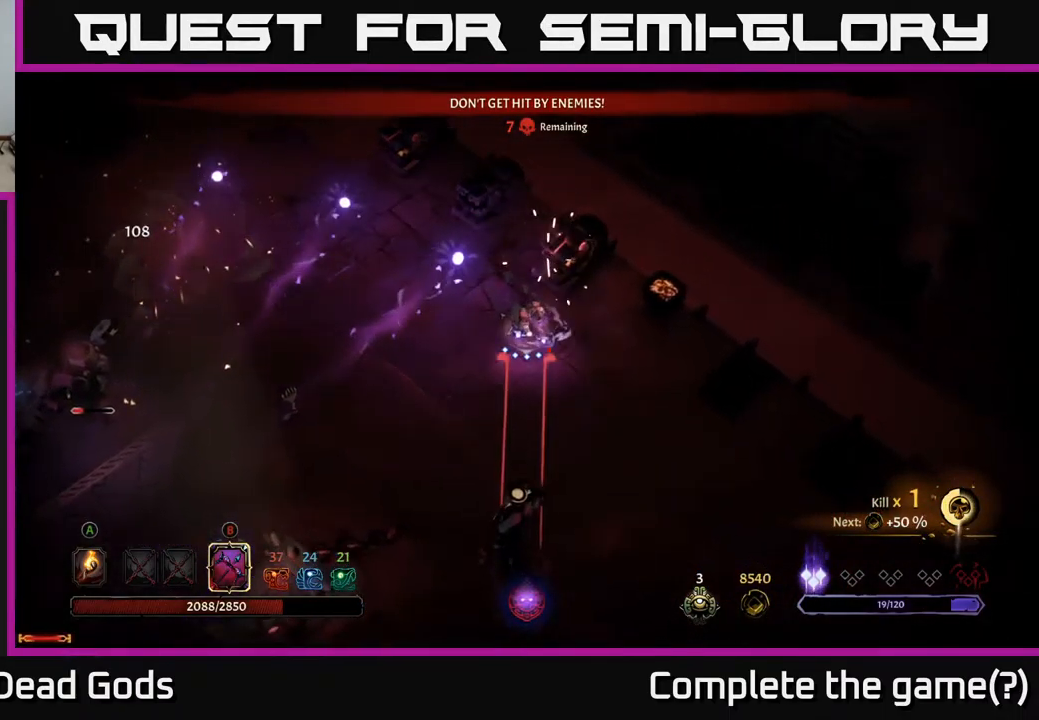
{"buttons": ["R2"], "left_stick": "down", "right_stick": "center", "events": [[450, "B", "up"], [500, "R2", "down"]]}
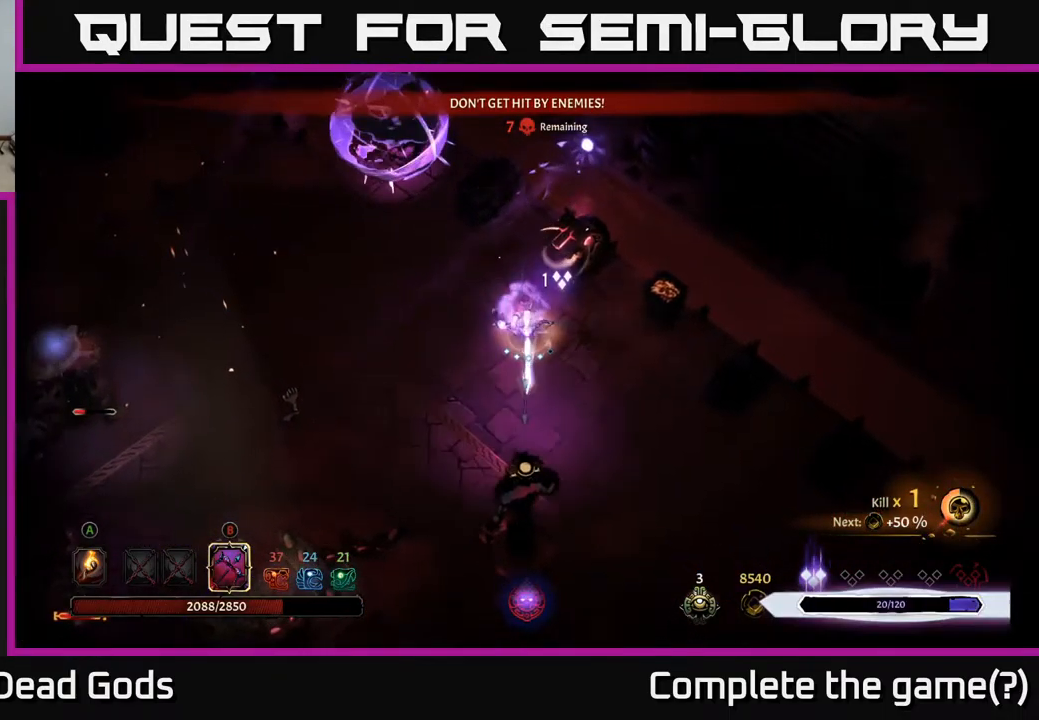
{"buttons": [], "left_stick": "right", "right_stick": "center", "events": [[17, "left_stick", "down-right"], [134, "R2", "up"], [250, "left_stick", "right"]]}
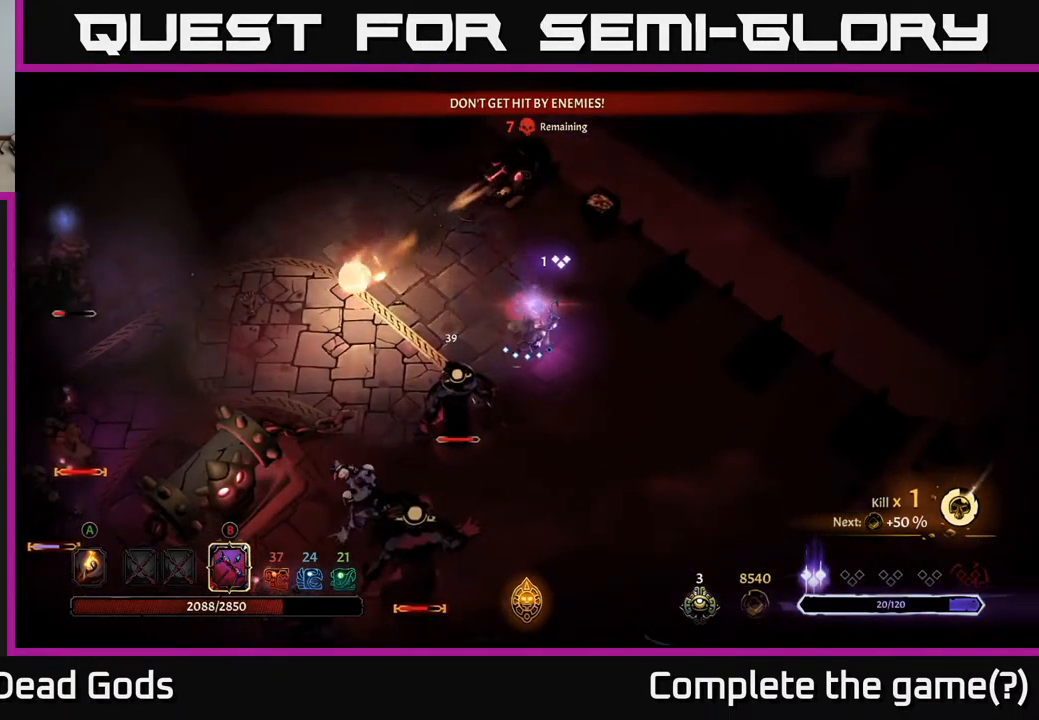
{"buttons": [], "left_stick": "down-right", "right_stick": "center", "events": [[500, "left_stick", "down-right"]]}
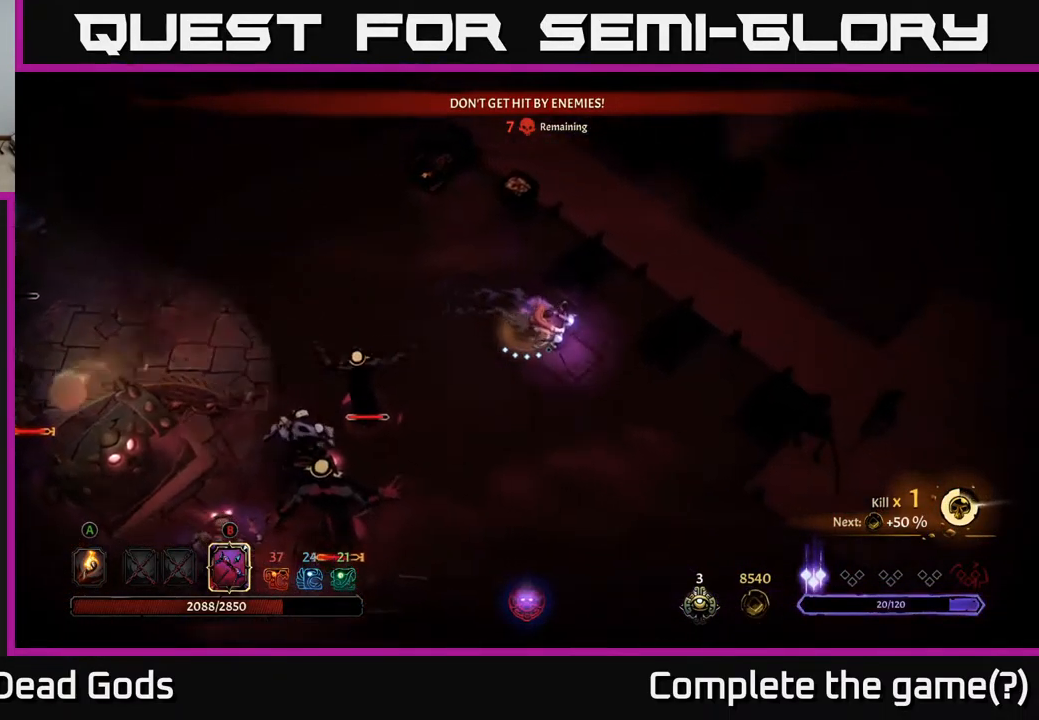
{"buttons": ["B"], "left_stick": "down-right", "right_stick": "center", "events": [[434, "B", "down"]]}
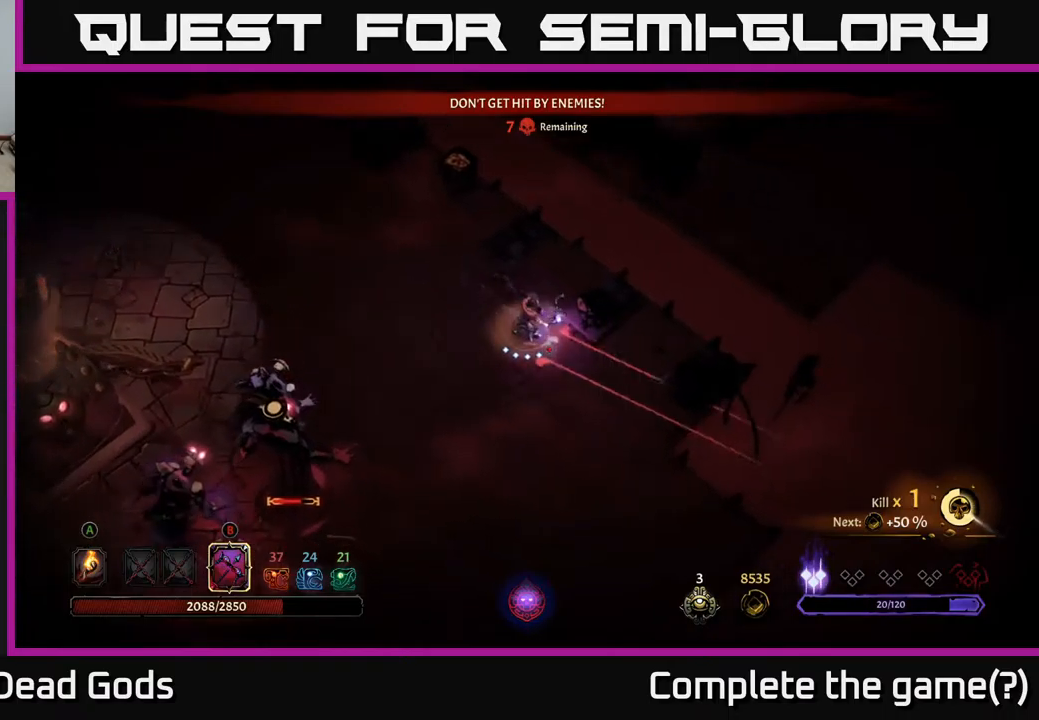
{"buttons": ["B"], "left_stick": "left", "right_stick": "center", "events": [[67, "left_stick", "down-left"], [150, "left_stick", "left"]]}
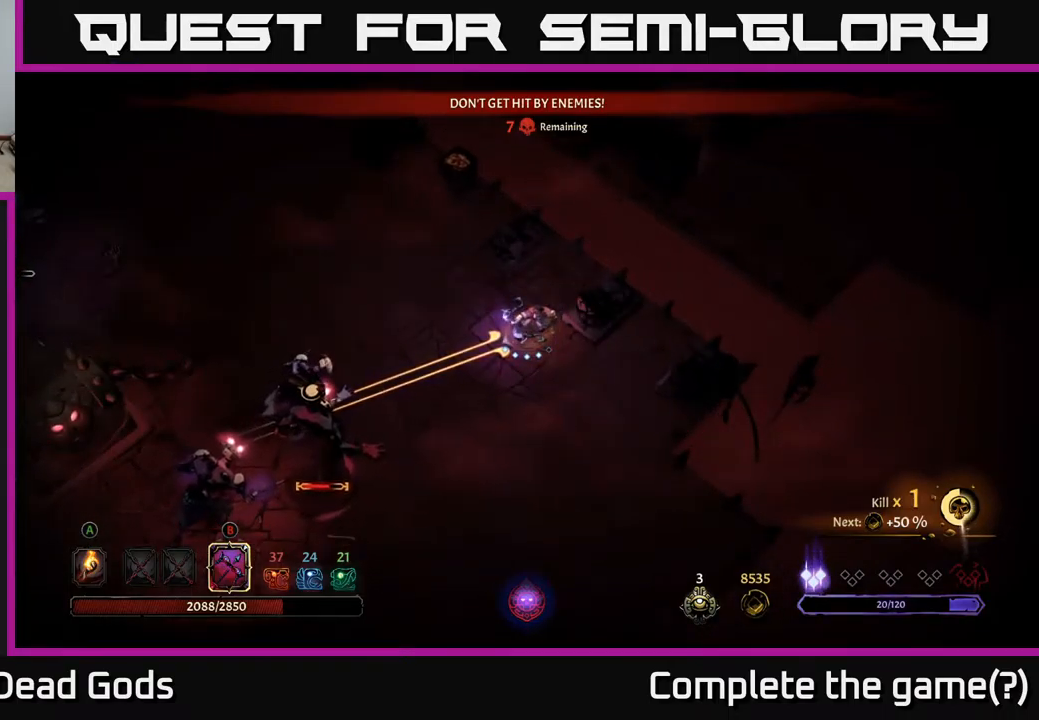
{"buttons": [], "left_stick": "up-left", "right_stick": "center", "events": [[234, "B", "up"], [350, "left_stick", "up-left"]]}